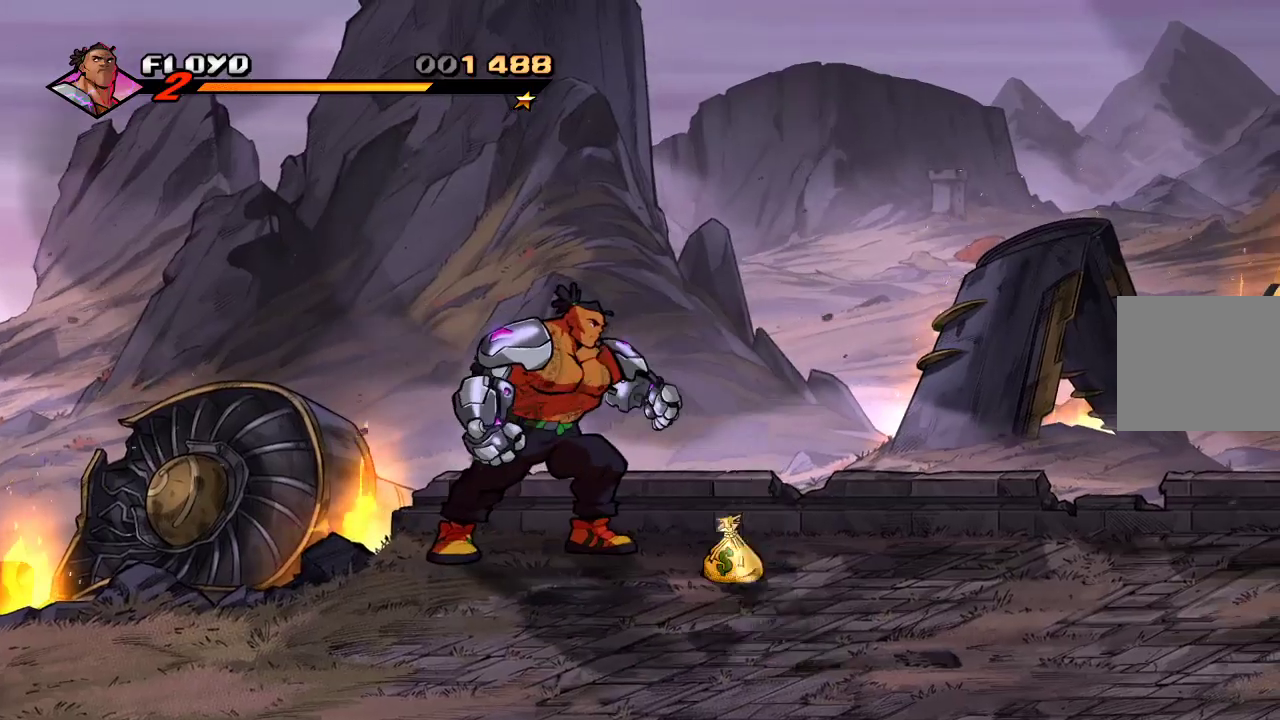
Gameplay with a controller (PlayStation layout); each line is a JSON object with the inputs held at the frame after it. "events" lists button and stick changes between this image and that frame as [ms after this image, input, new state], when the widget could be followed in between.
{"buttons": [], "left_stick": "right", "right_stick": "center", "events": []}
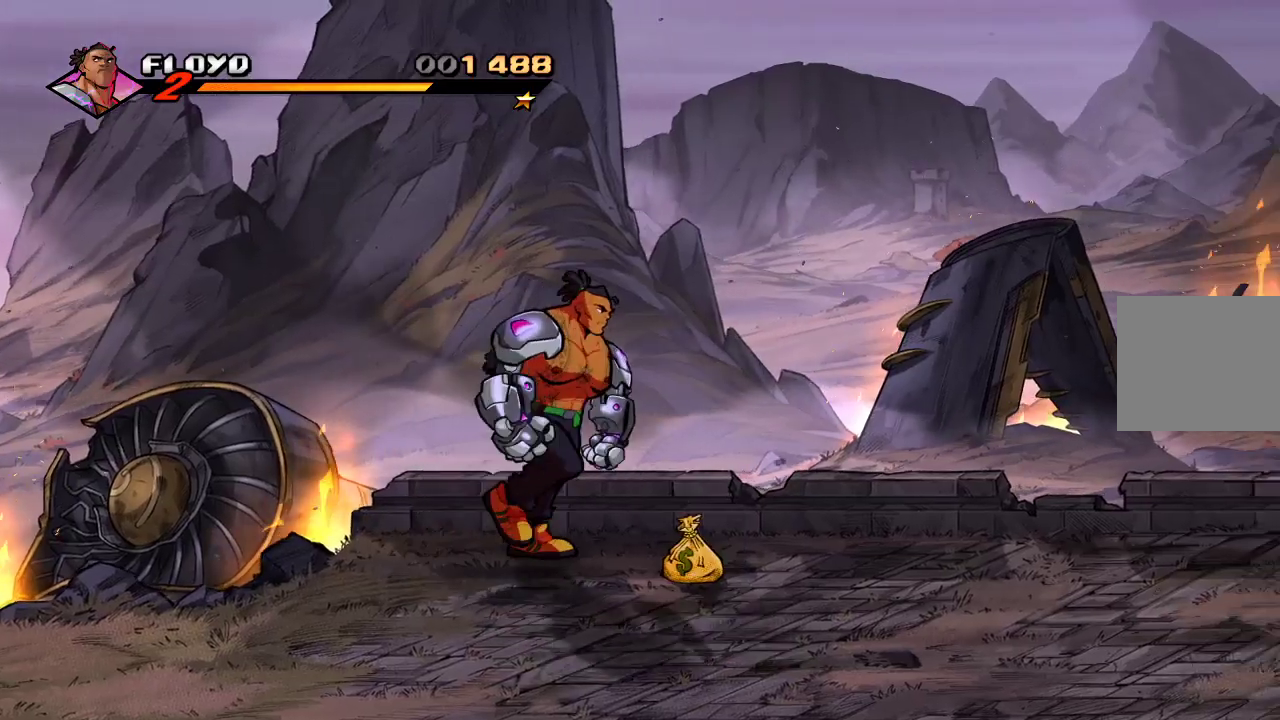
{"buttons": [], "left_stick": "right", "right_stick": "center", "events": []}
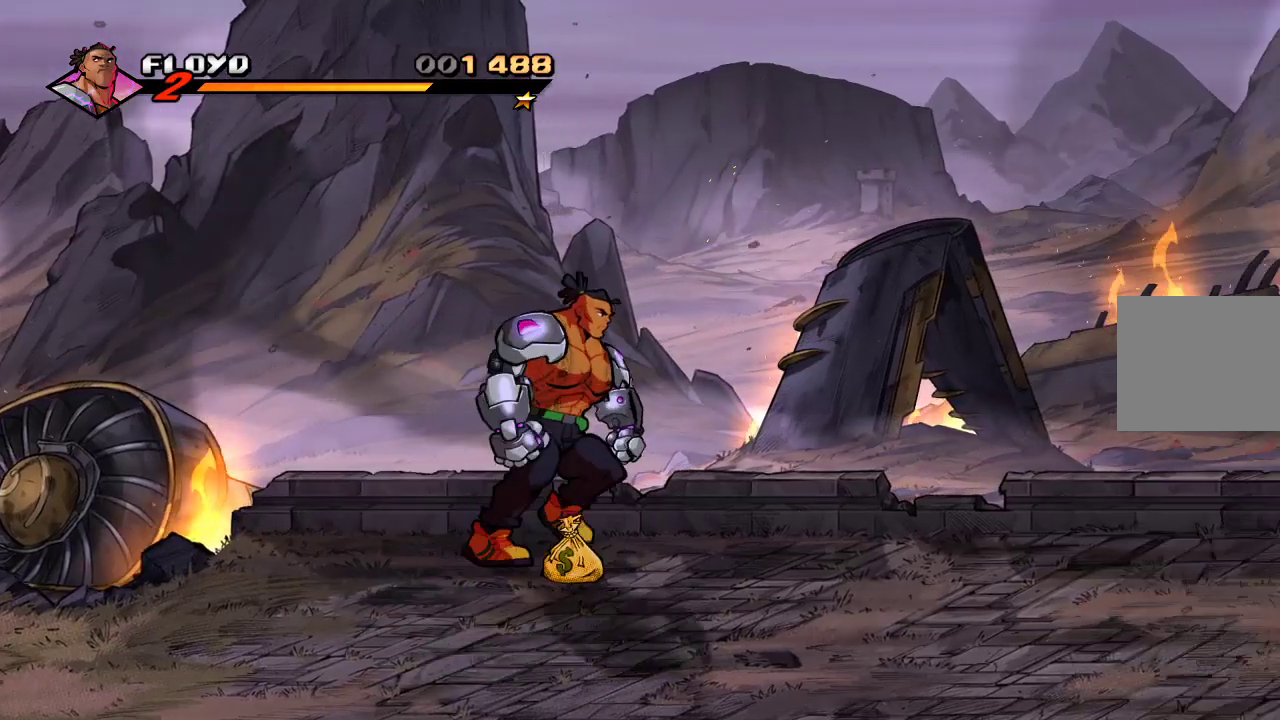
{"buttons": [], "left_stick": "down-right", "right_stick": "center", "events": [[33, "CIRCLE", "down"], [133, "CIRCLE", "up"], [333, "left_stick", "down-right"]]}
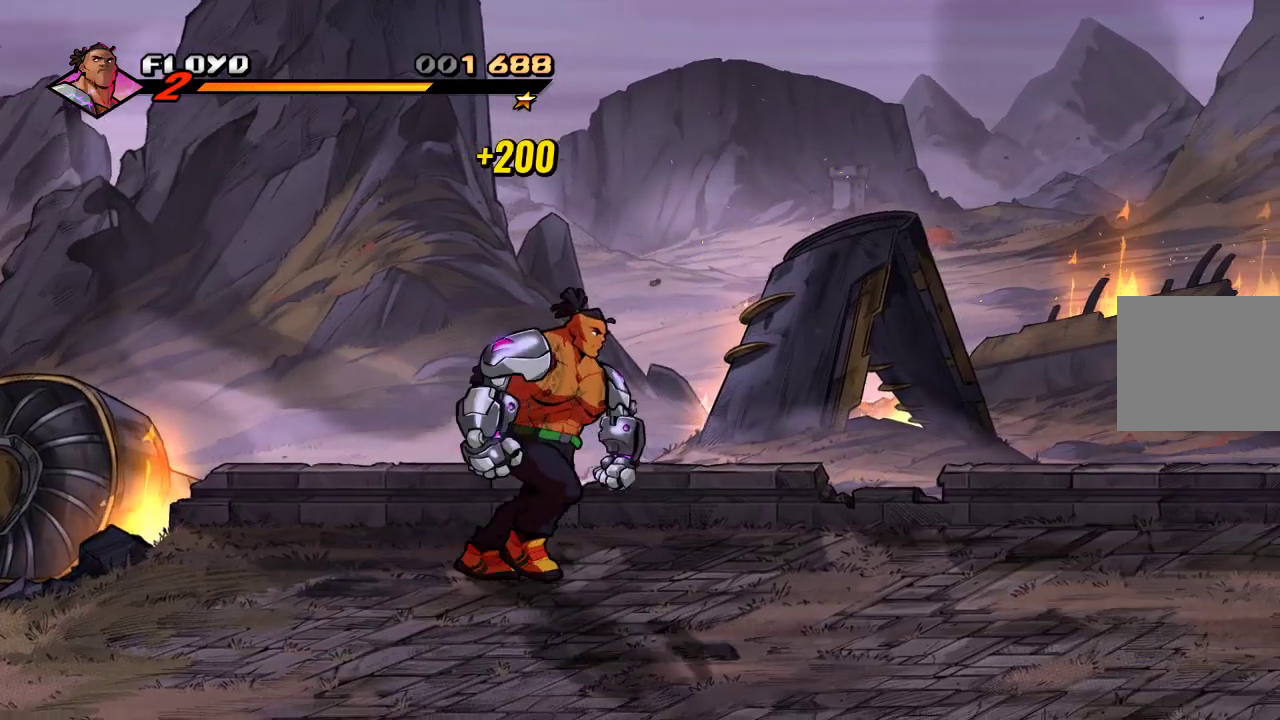
{"buttons": [], "left_stick": "down-right", "right_stick": "center", "events": []}
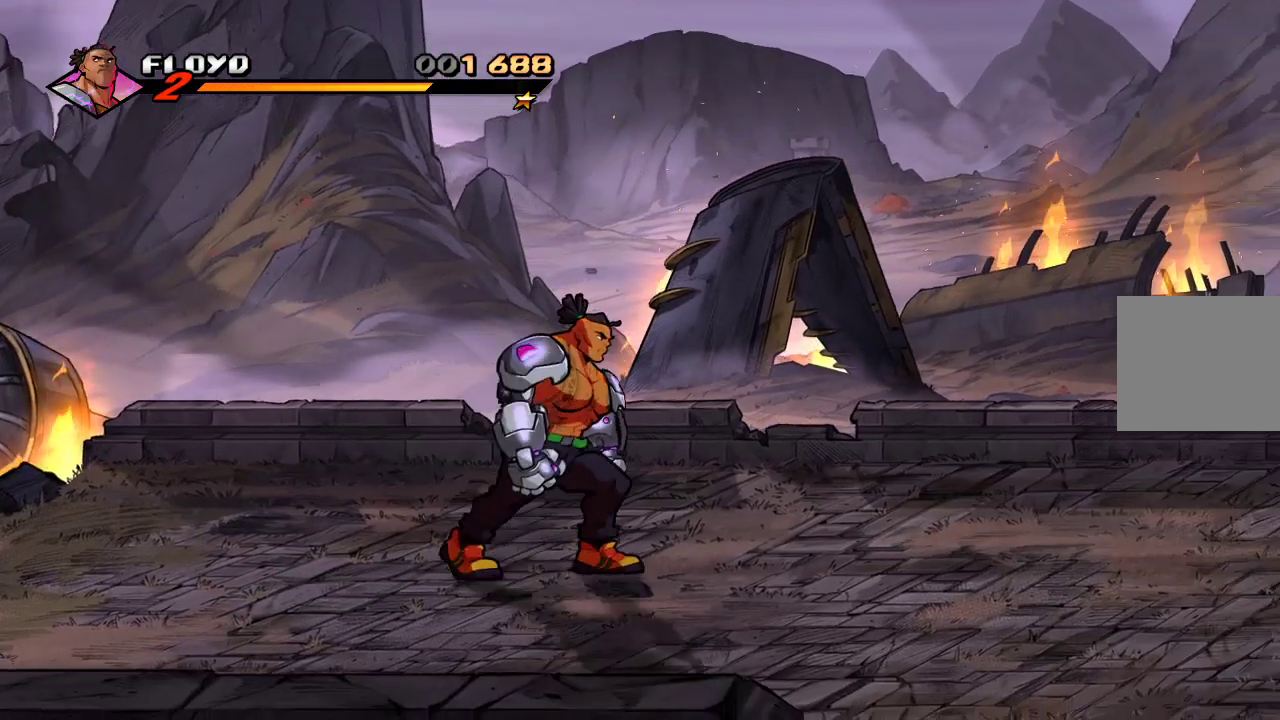
{"buttons": [], "left_stick": "down-right", "right_stick": "center", "events": []}
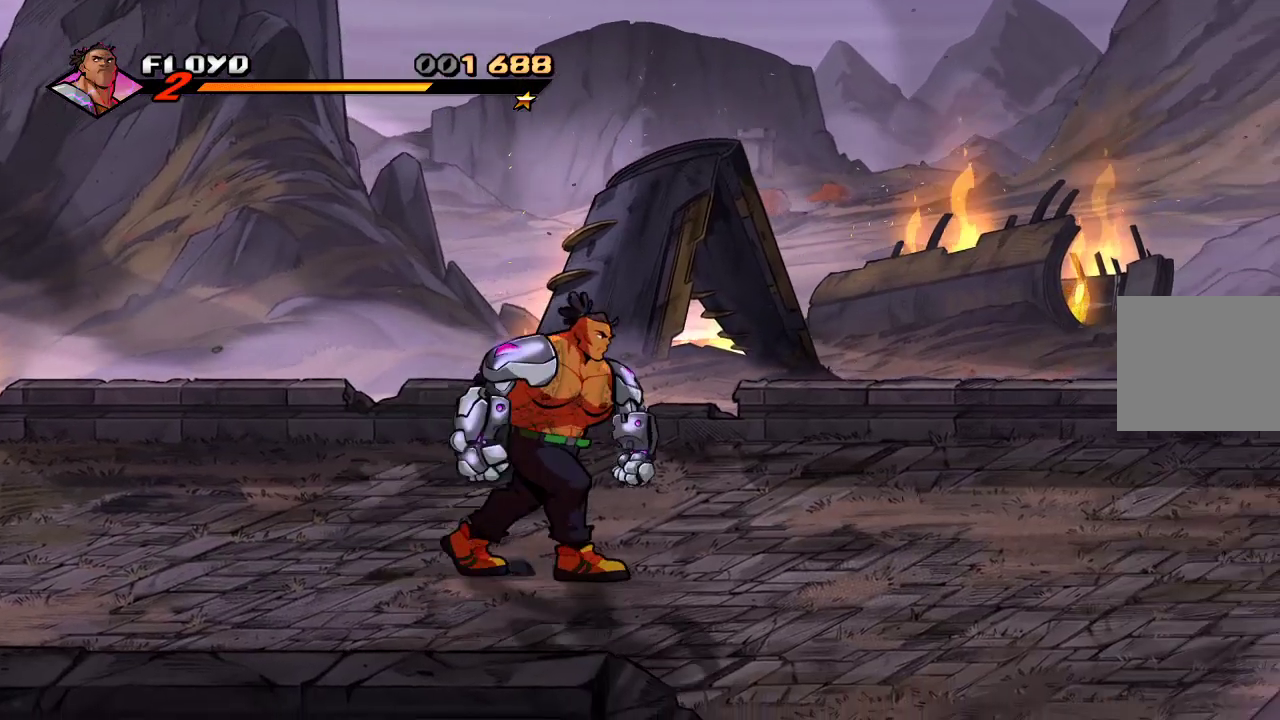
{"buttons": [], "left_stick": "down-right", "right_stick": "center", "events": []}
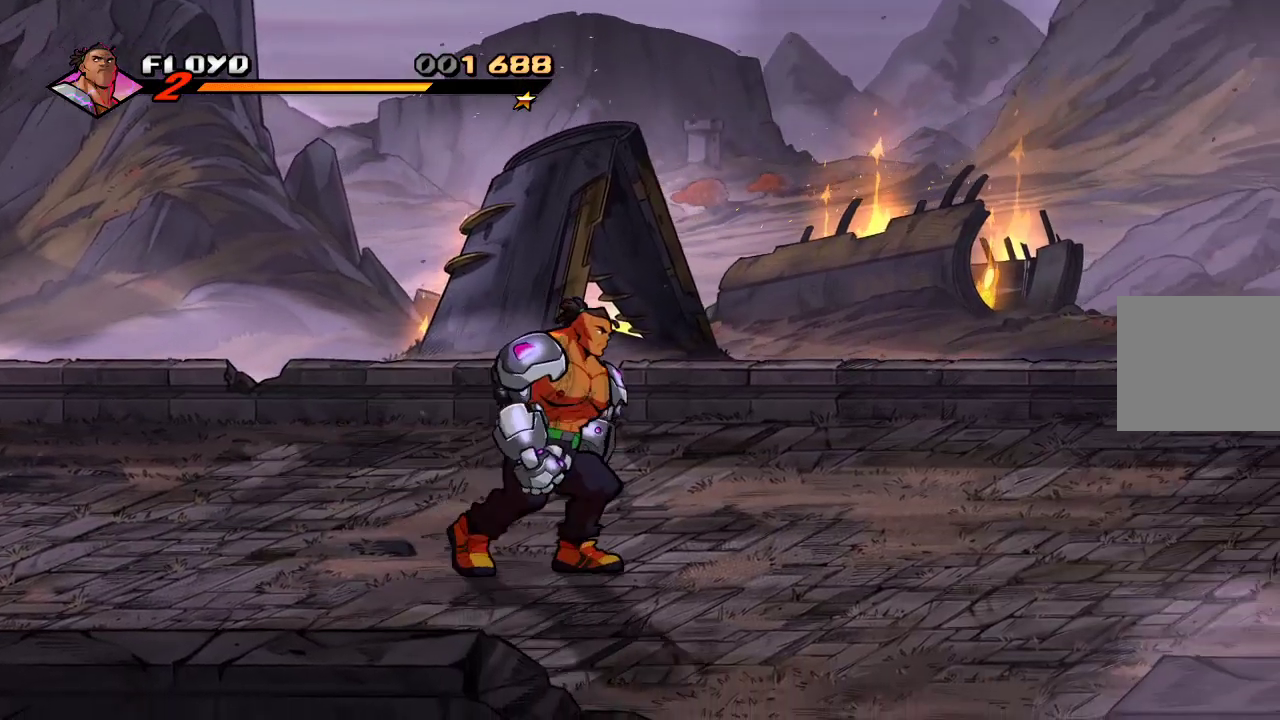
{"buttons": [], "left_stick": "down-right", "right_stick": "center", "events": []}
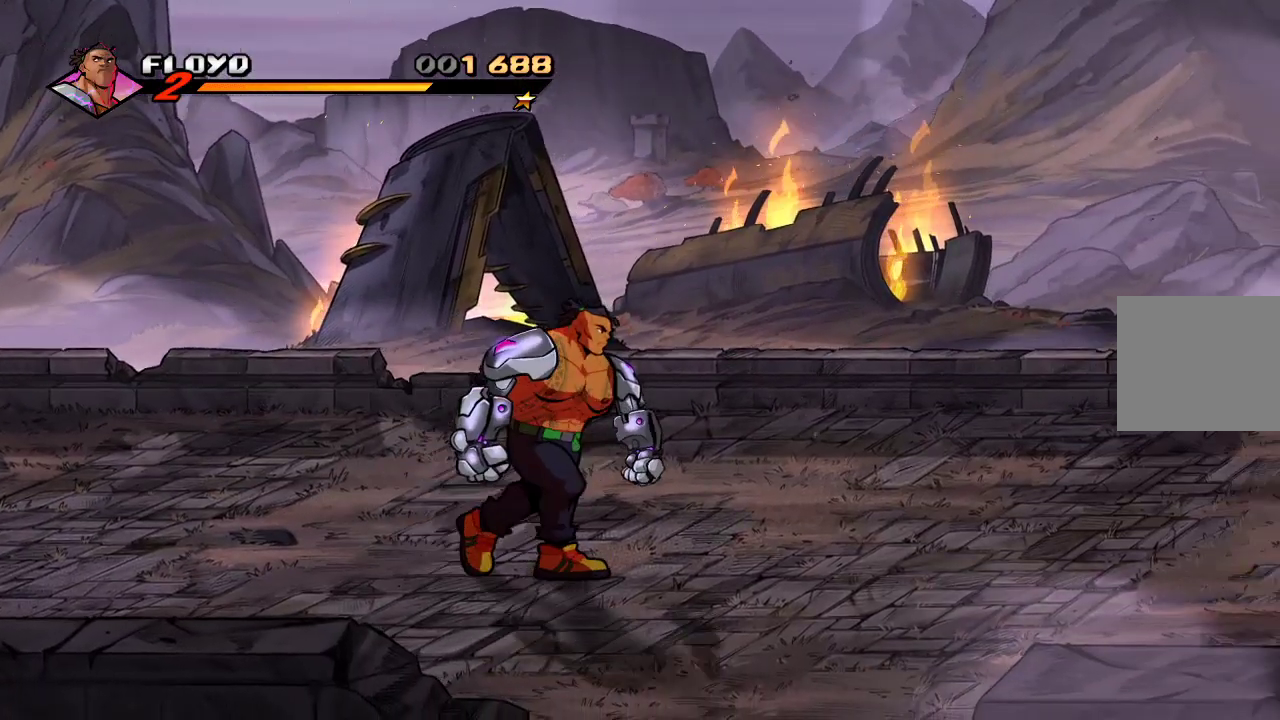
{"buttons": [], "left_stick": "down-right", "right_stick": "center", "events": []}
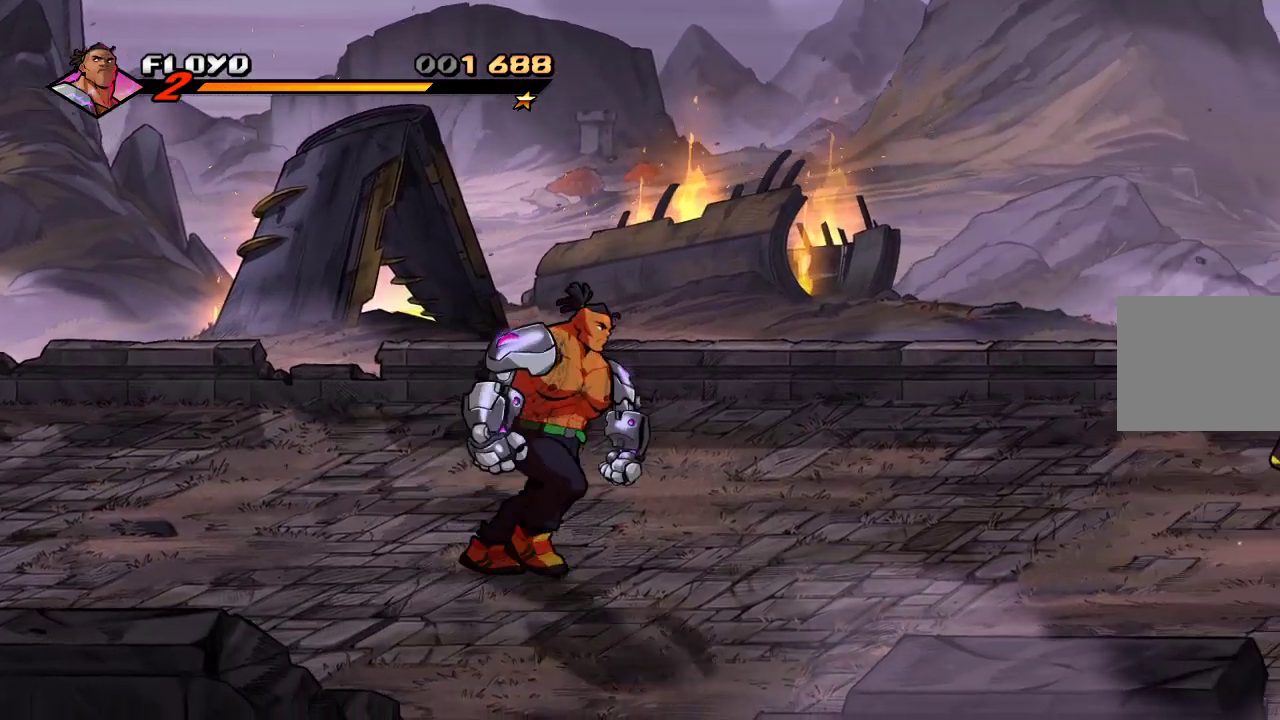
{"buttons": [], "left_stick": "right", "right_stick": "center", "events": [[67, "left_stick", "right"]]}
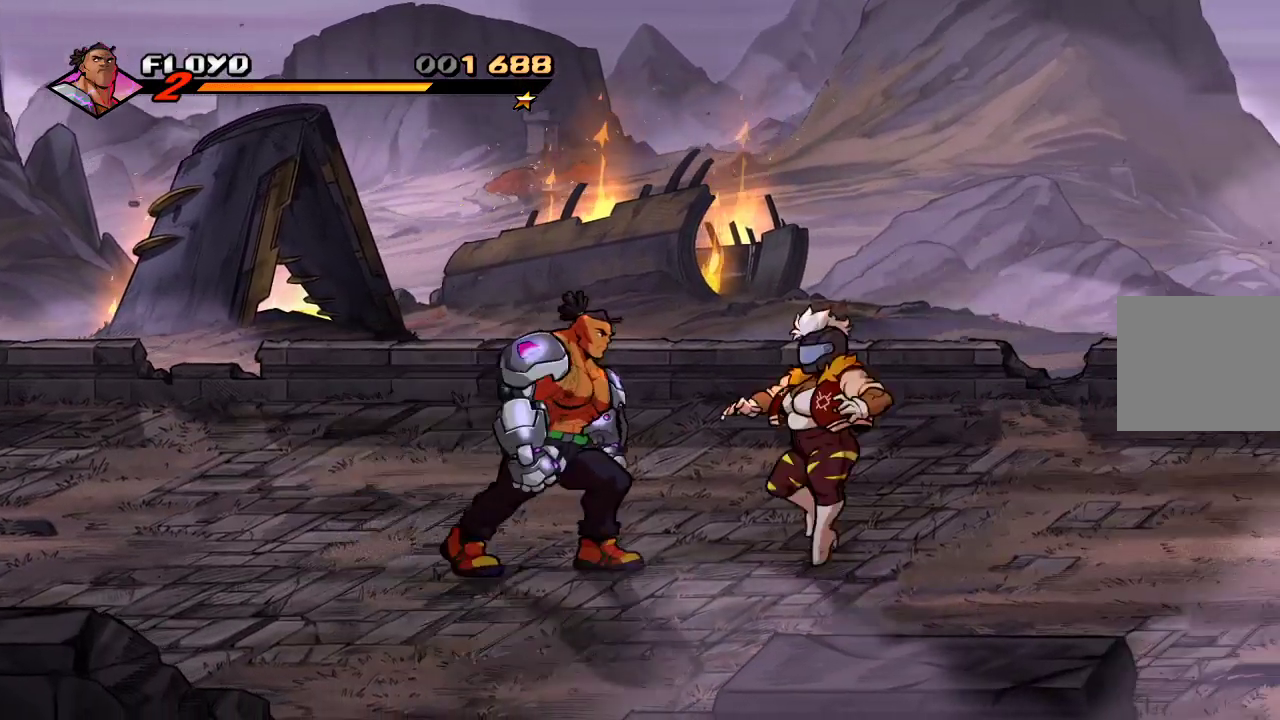
{"buttons": ["SQUARE"], "left_stick": "center", "right_stick": "center", "events": [[67, "SQUARE", "down"], [133, "SQUARE", "up"], [167, "left_stick", "center"], [300, "SQUARE", "down"], [367, "SQUARE", "up"], [433, "SQUARE", "down"]]}
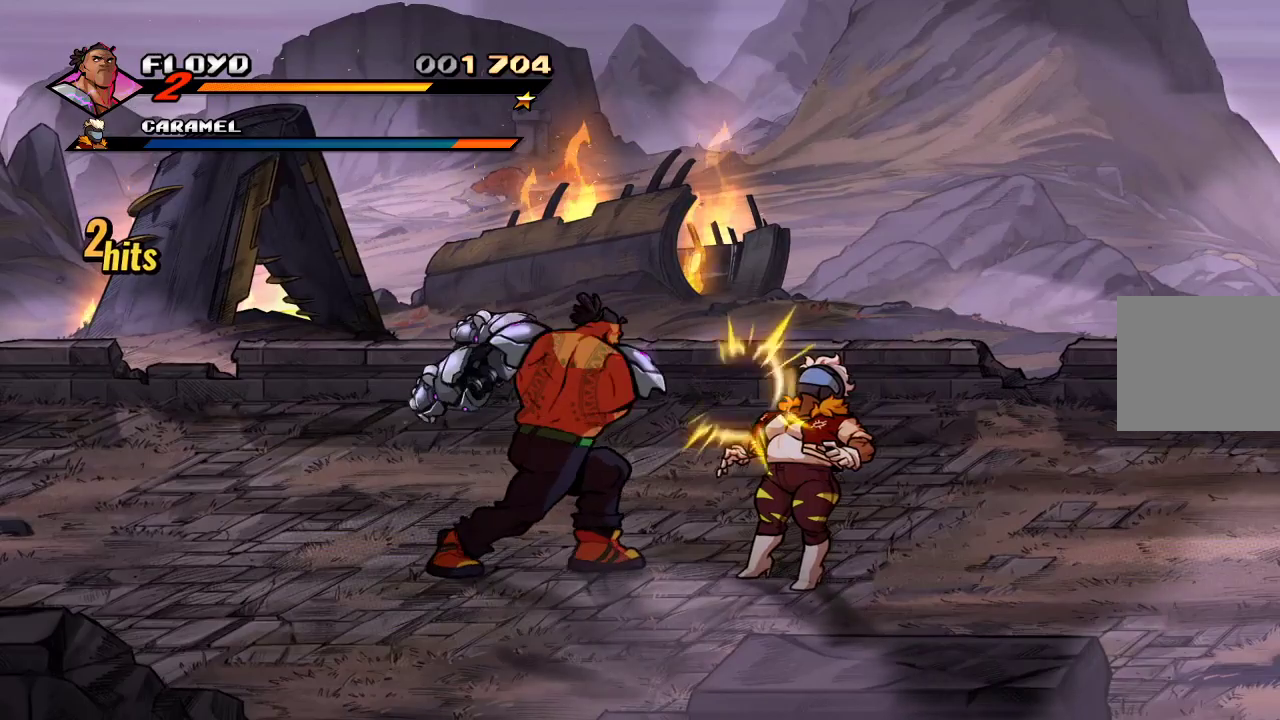
{"buttons": ["DPAD_RIGHT"], "left_stick": "center", "right_stick": "center", "events": [[33, "SQUARE", "up"], [300, "DPAD_RIGHT", "down"], [433, "DPAD_RIGHT", "up"], [500, "DPAD_RIGHT", "down"]]}
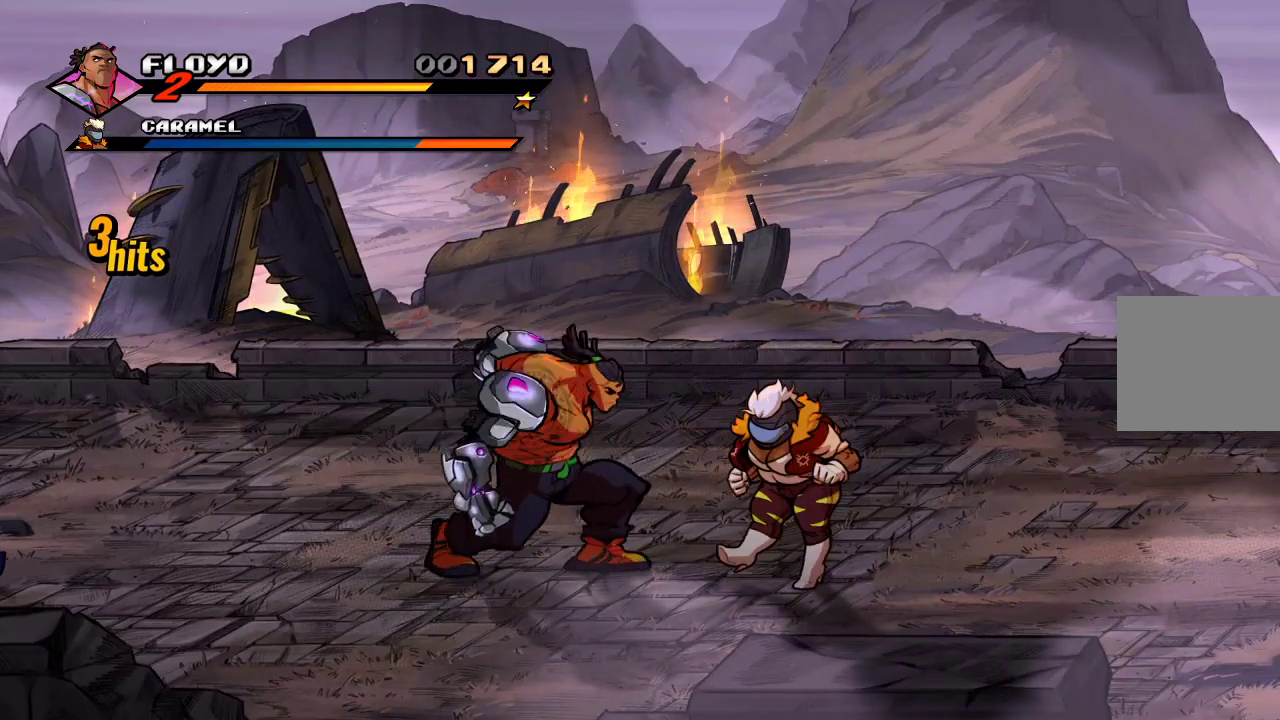
{"buttons": [], "left_stick": "center", "right_stick": "center", "events": [[100, "DPAD_RIGHT", "up"], [100, "SQUARE", "down"], [200, "SQUARE", "up"]]}
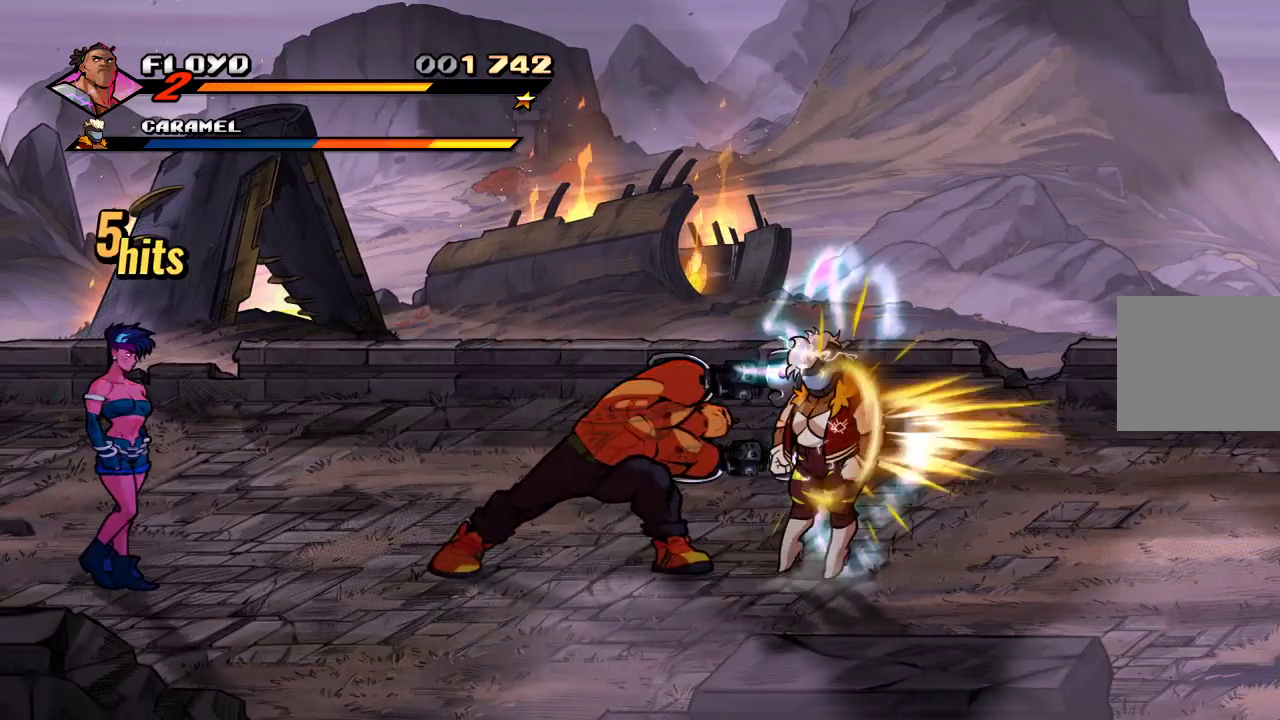
{"buttons": [], "left_stick": "up", "right_stick": "center", "events": [[133, "left_stick", "up-right"], [300, "left_stick", "up"]]}
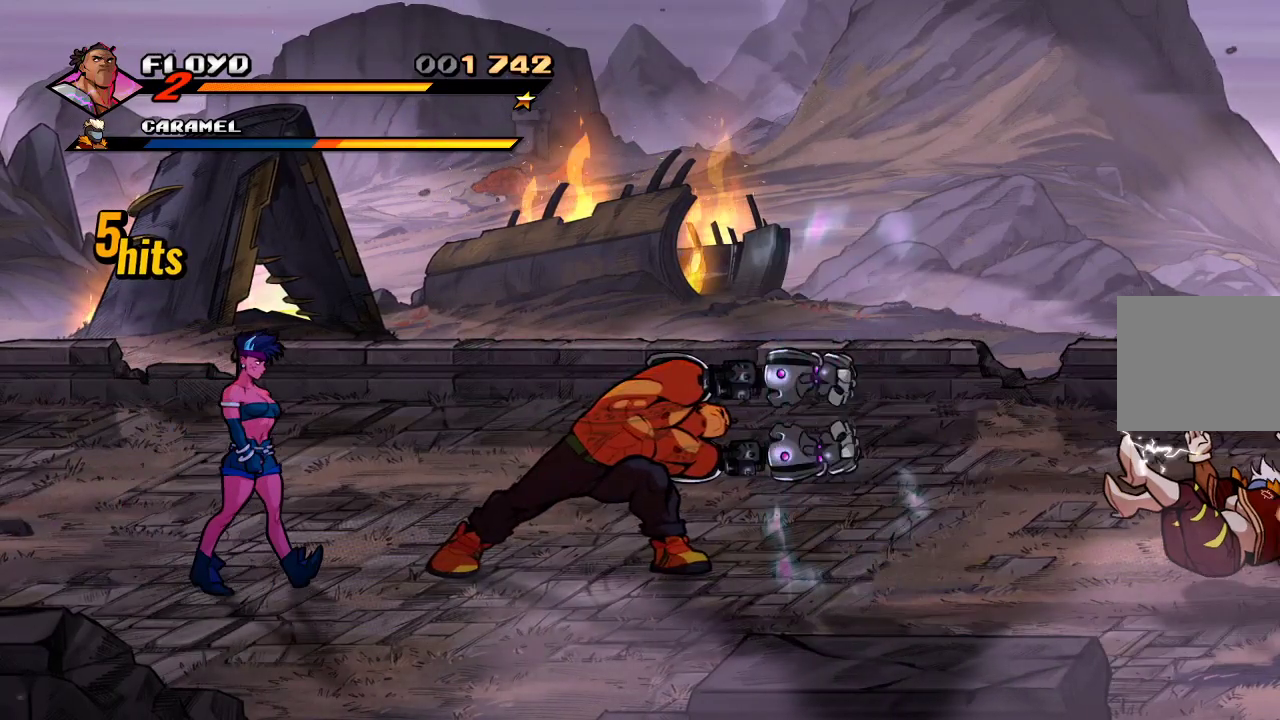
{"buttons": [], "left_stick": "up", "right_stick": "center"}
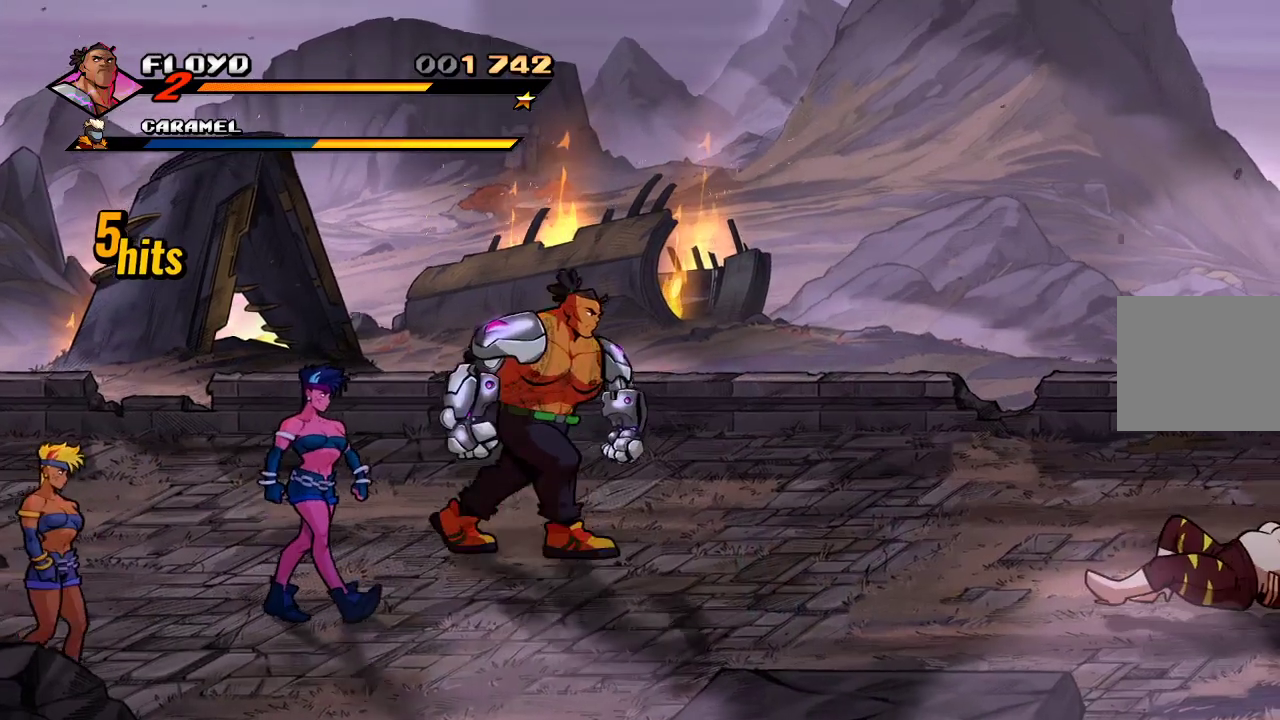
{"buttons": [], "left_stick": "up-left", "right_stick": "center", "events": [[167, "left_stick", "up-left"]]}
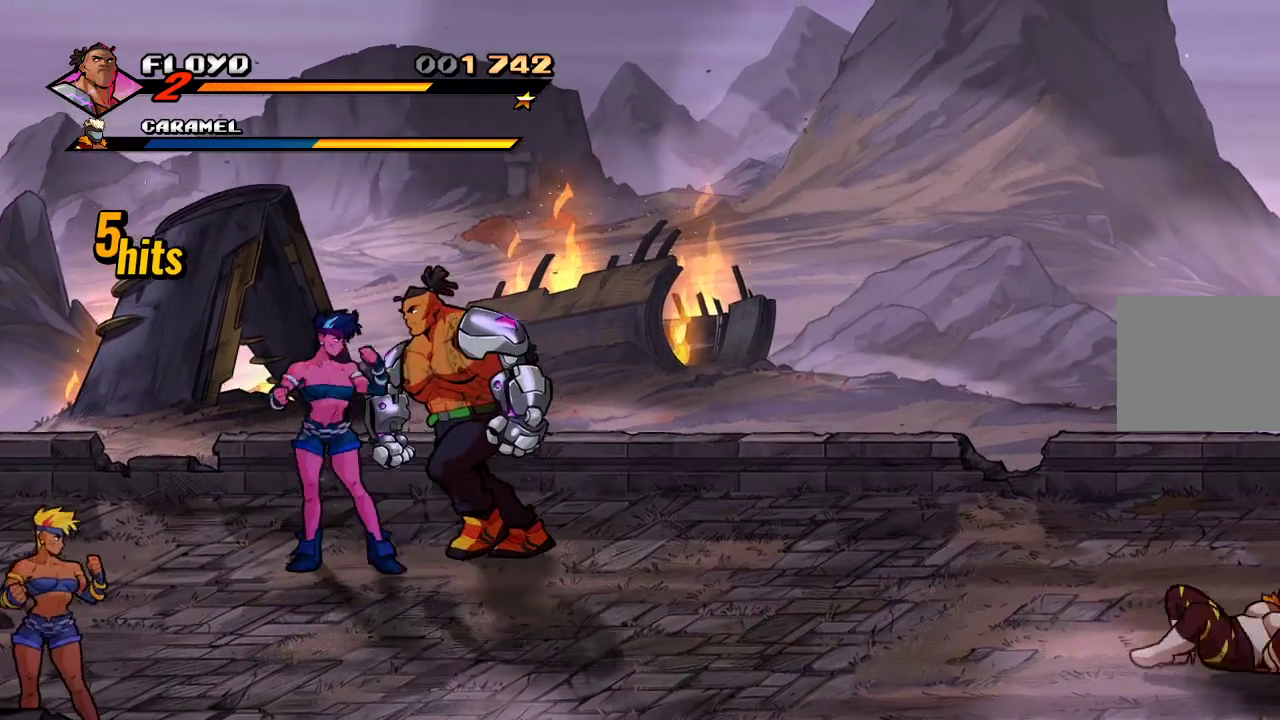
{"buttons": [], "left_stick": "up-left", "right_stick": "center", "events": [[133, "SQUARE", "down"], [233, "SQUARE", "up"]]}
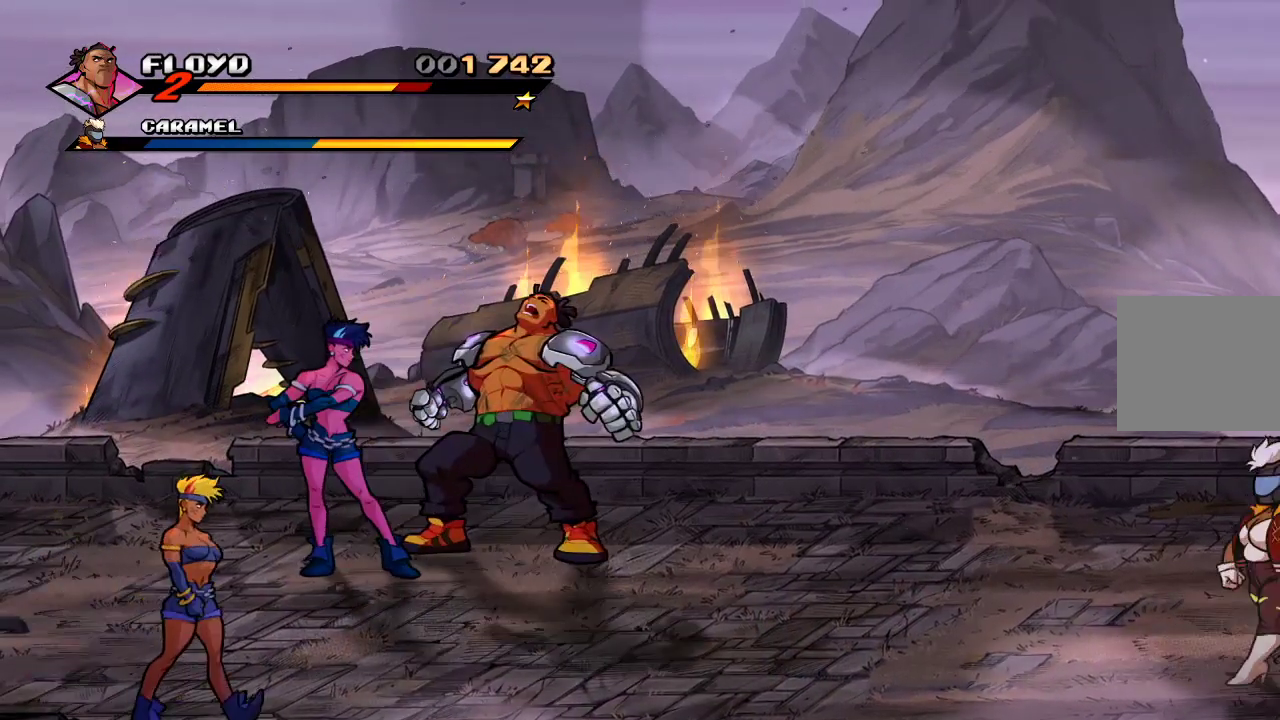
{"buttons": [], "left_stick": "left", "right_stick": "center", "events": [[100, "left_stick", "left"], [300, "SQUARE", "down"], [400, "SQUARE", "up"]]}
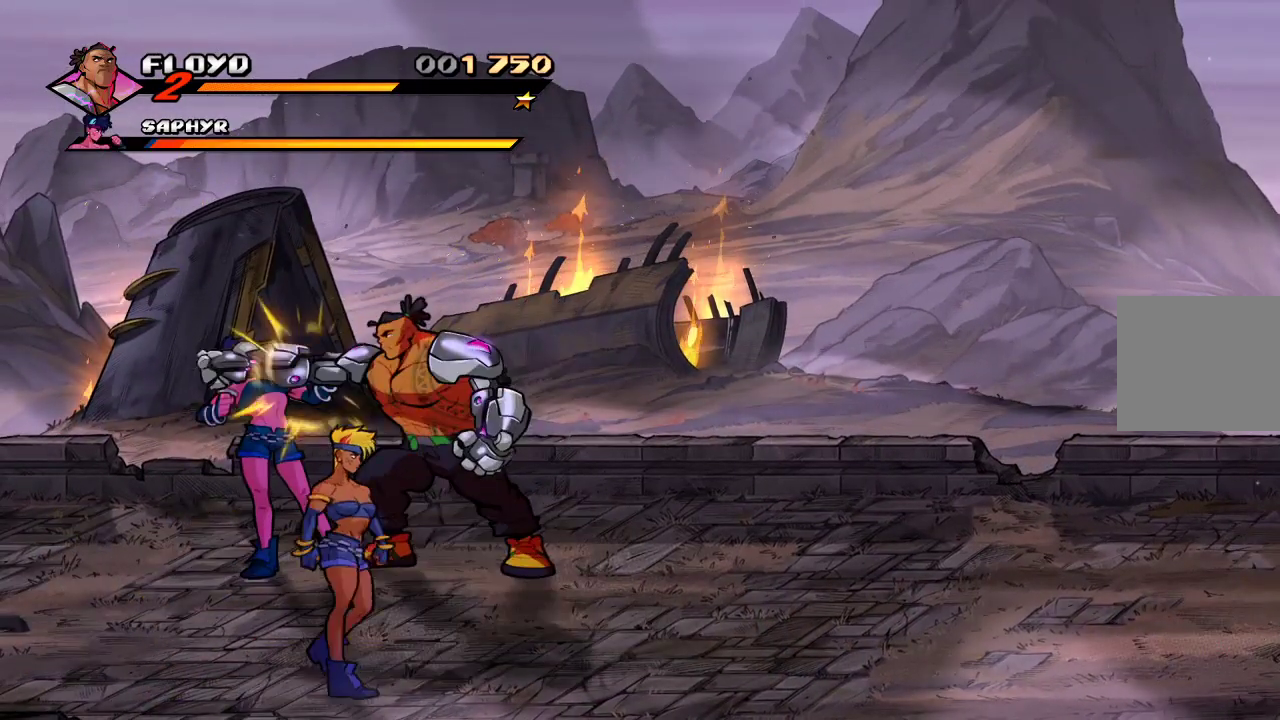
{"buttons": [], "left_stick": "left", "right_stick": "center", "events": []}
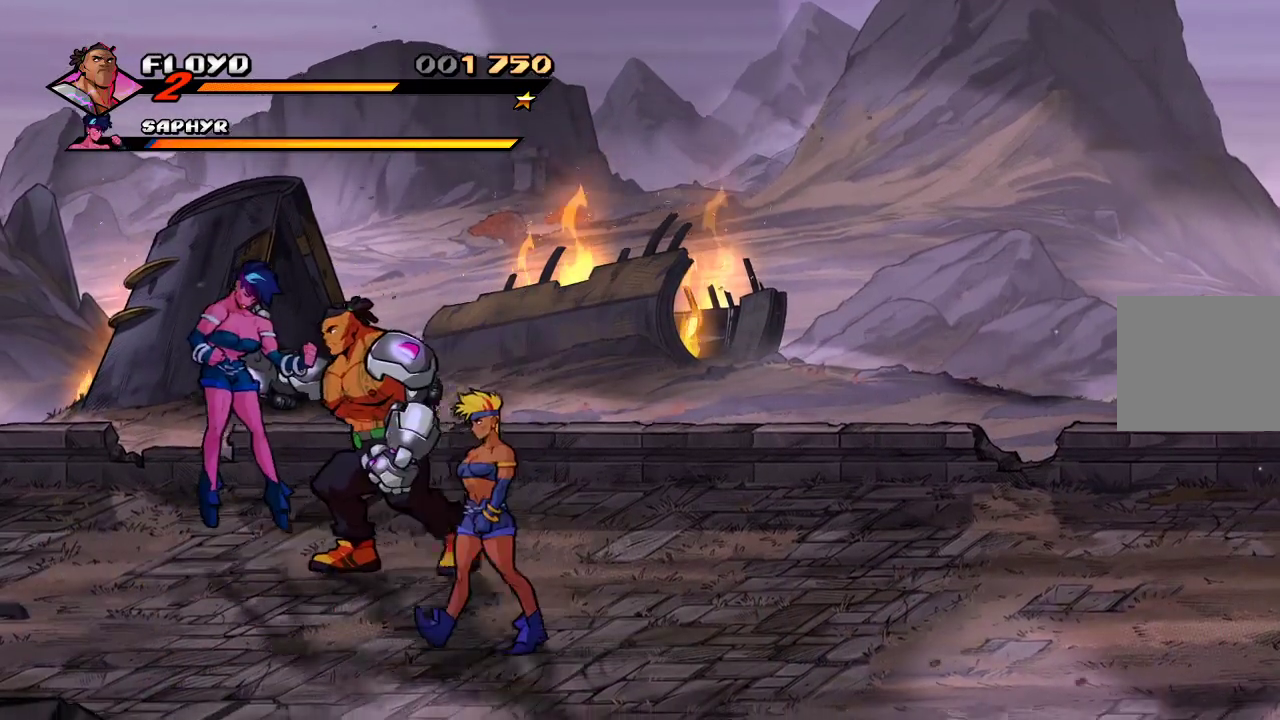
{"buttons": [], "left_stick": "right", "right_stick": "center", "events": [[133, "left_stick", "right"], [367, "SQUARE", "down"], [467, "SQUARE", "up"]]}
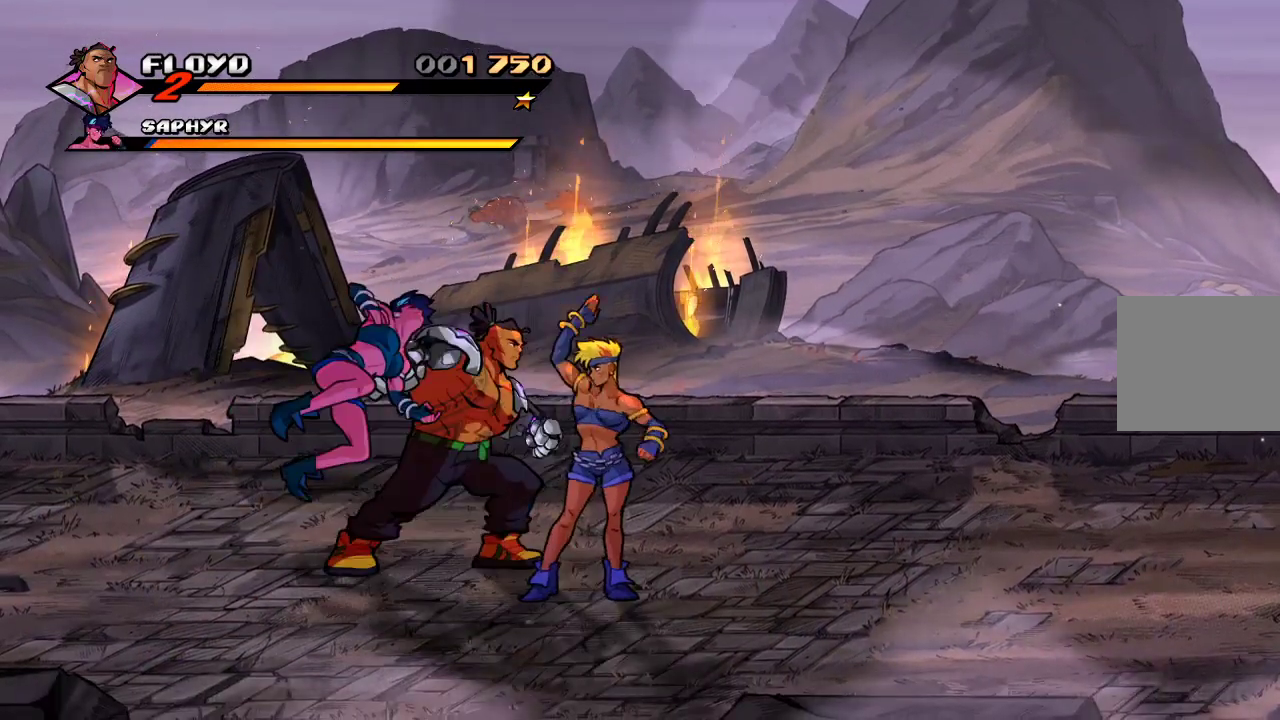
{"buttons": [], "left_stick": "down-right", "right_stick": "center", "events": [[433, "left_stick", "down-right"]]}
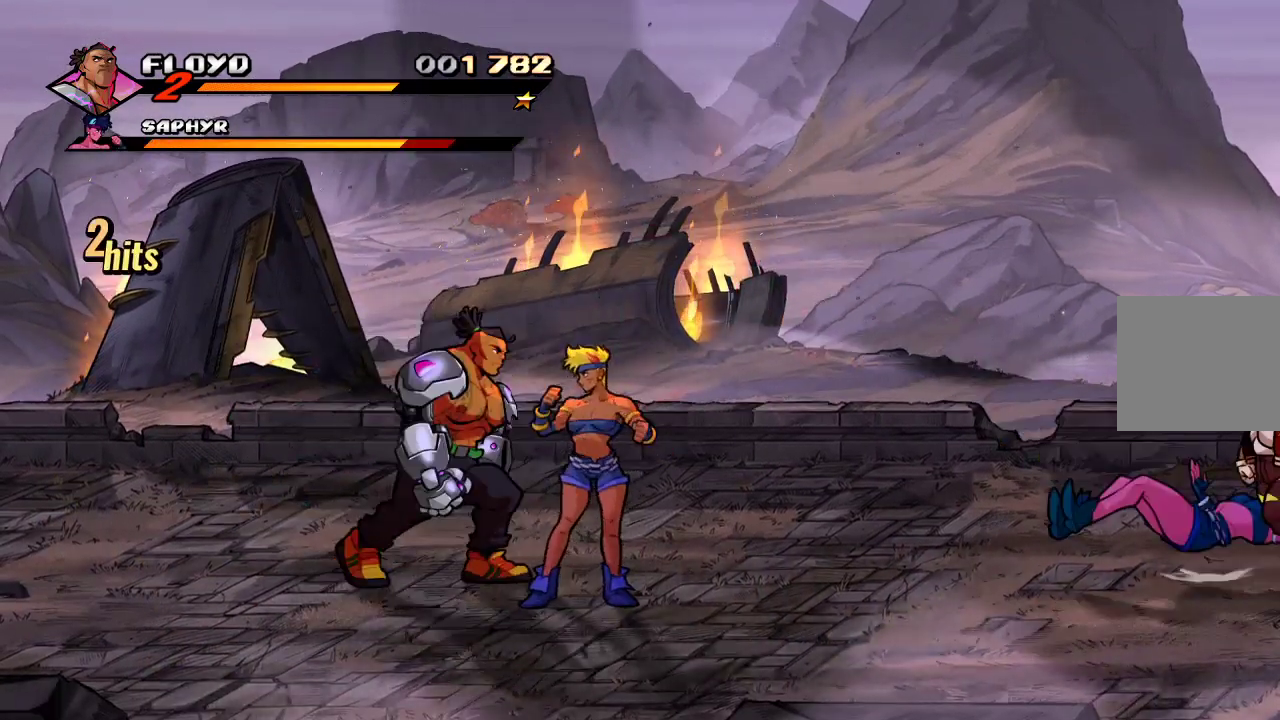
{"buttons": ["SQUARE"], "left_stick": "right", "right_stick": "center", "events": [[300, "SELECT", "down"], [333, "left_stick", "right"], [367, "SELECT", "up"], [433, "SQUARE", "down"]]}
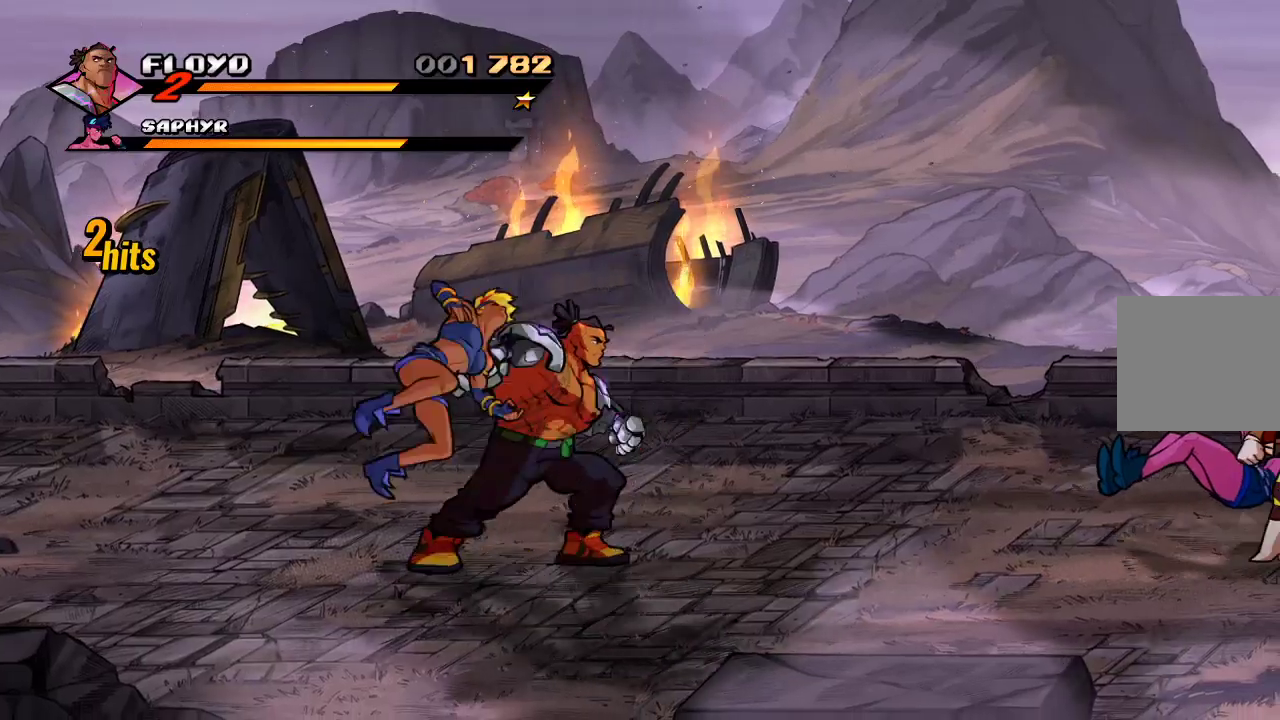
{"buttons": [], "left_stick": "right", "right_stick": "center"}
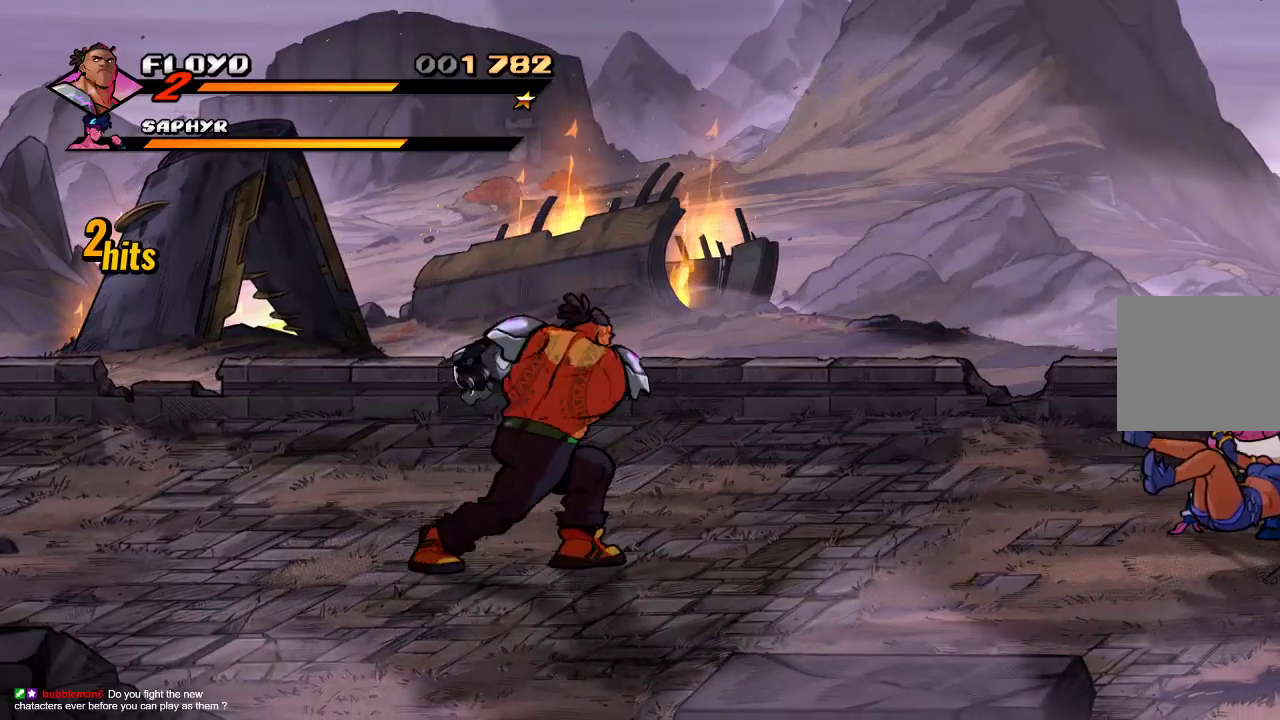
{"buttons": [], "left_stick": "up-left", "right_stick": "center", "events": [[67, "left_stick", "up-left"]]}
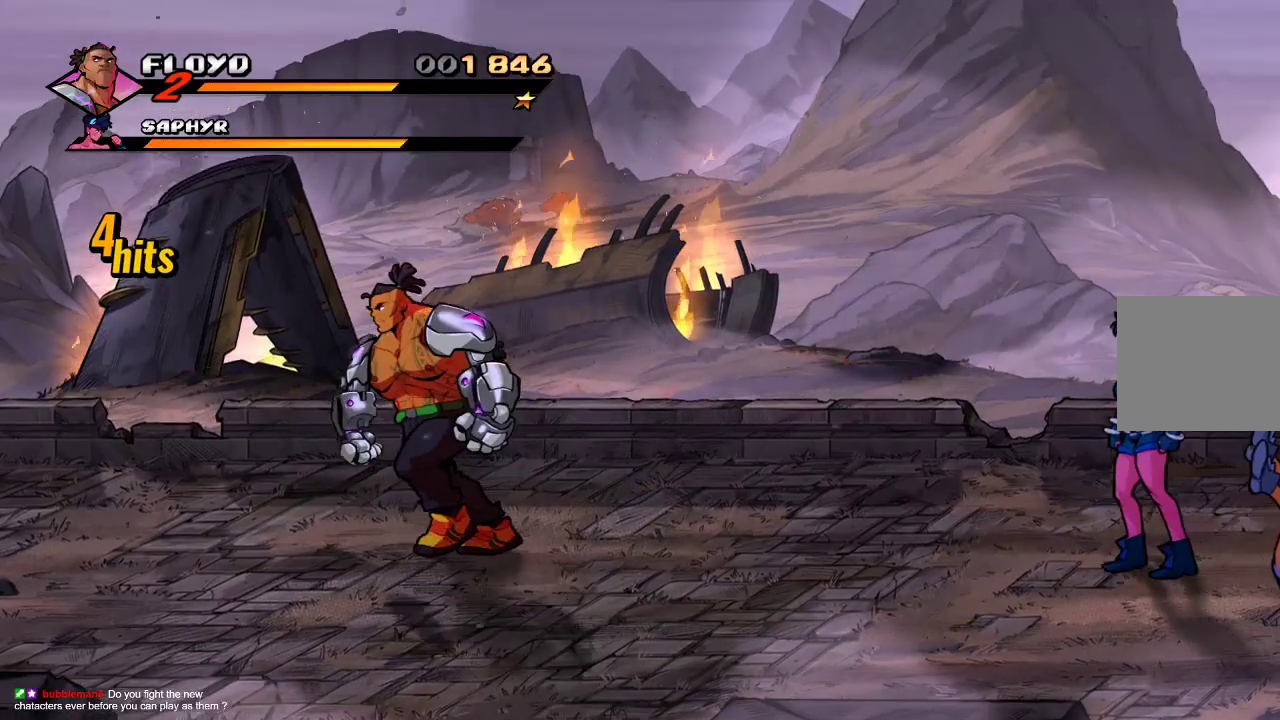
{"buttons": [], "left_stick": "up-left", "right_stick": "center"}
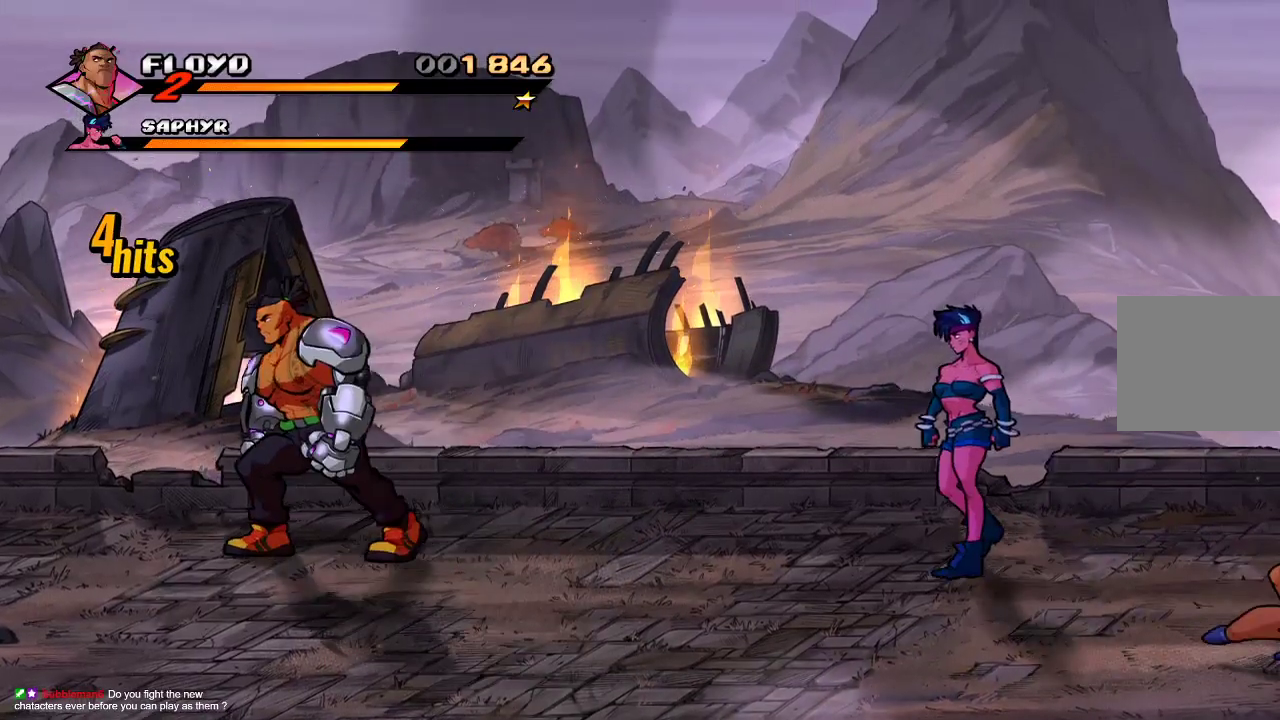
{"buttons": [], "left_stick": "left", "right_stick": "center", "events": [[33, "left_stick", "left"]]}
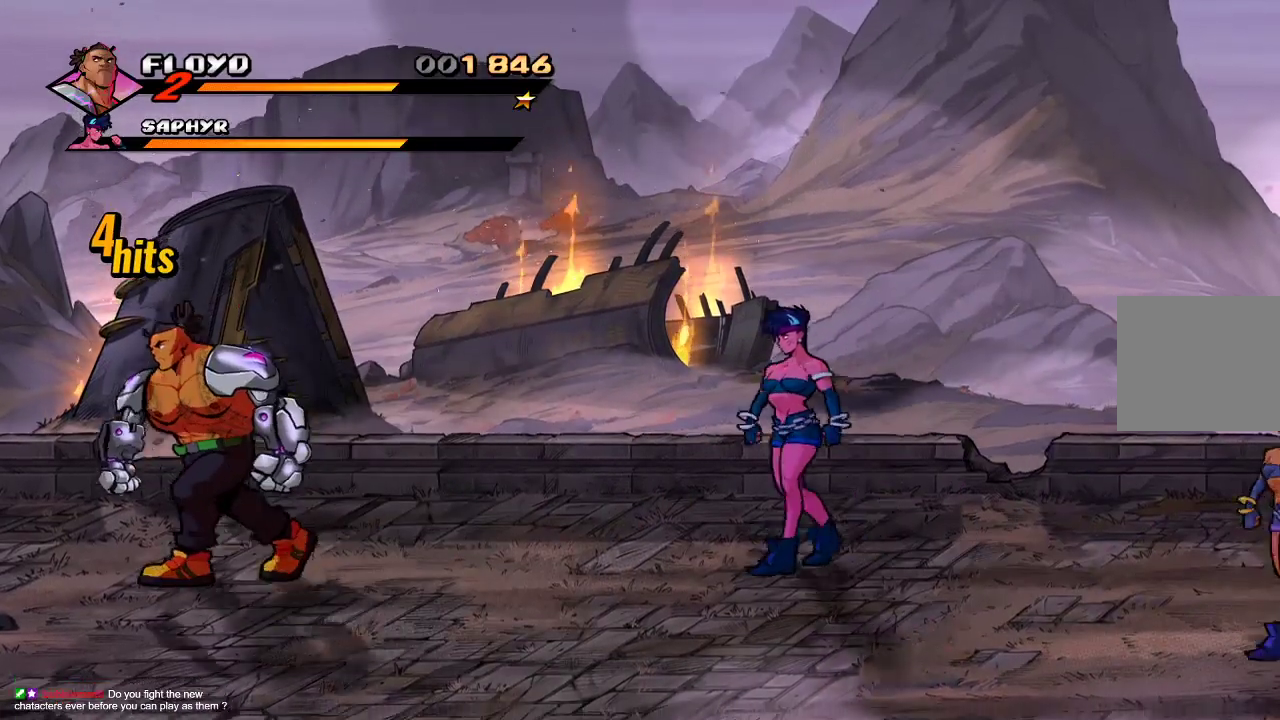
{"buttons": [], "left_stick": "down-left", "right_stick": "center", "events": [[200, "left_stick", "down-left"]]}
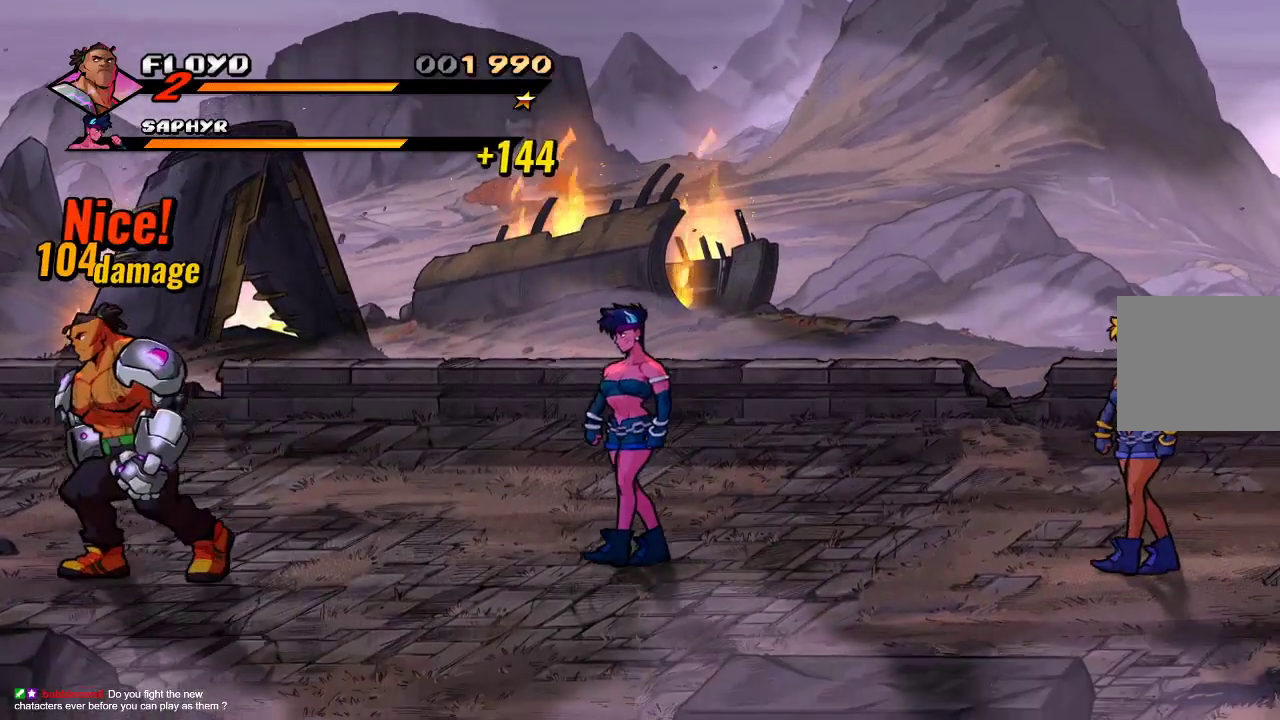
{"buttons": [], "left_stick": "up", "right_stick": "center", "events": [[267, "left_stick", "left"], [433, "left_stick", "up"]]}
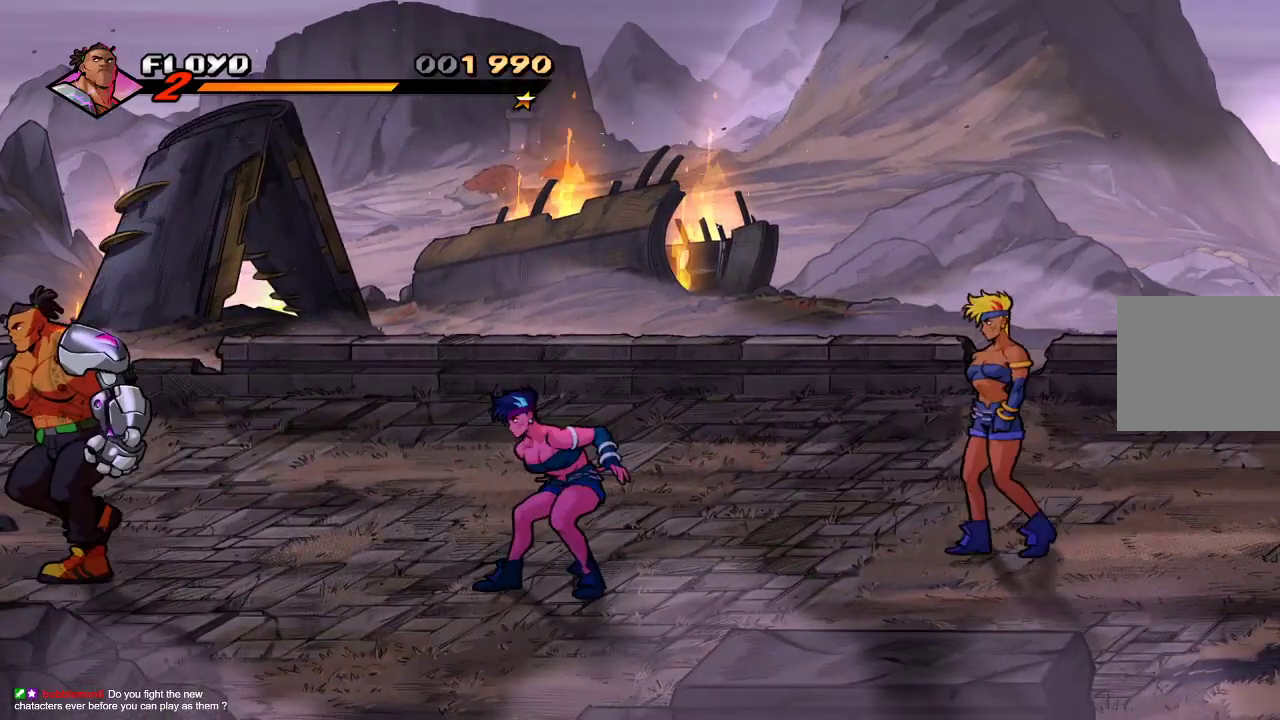
{"buttons": [], "left_stick": "up", "right_stick": "center", "events": []}
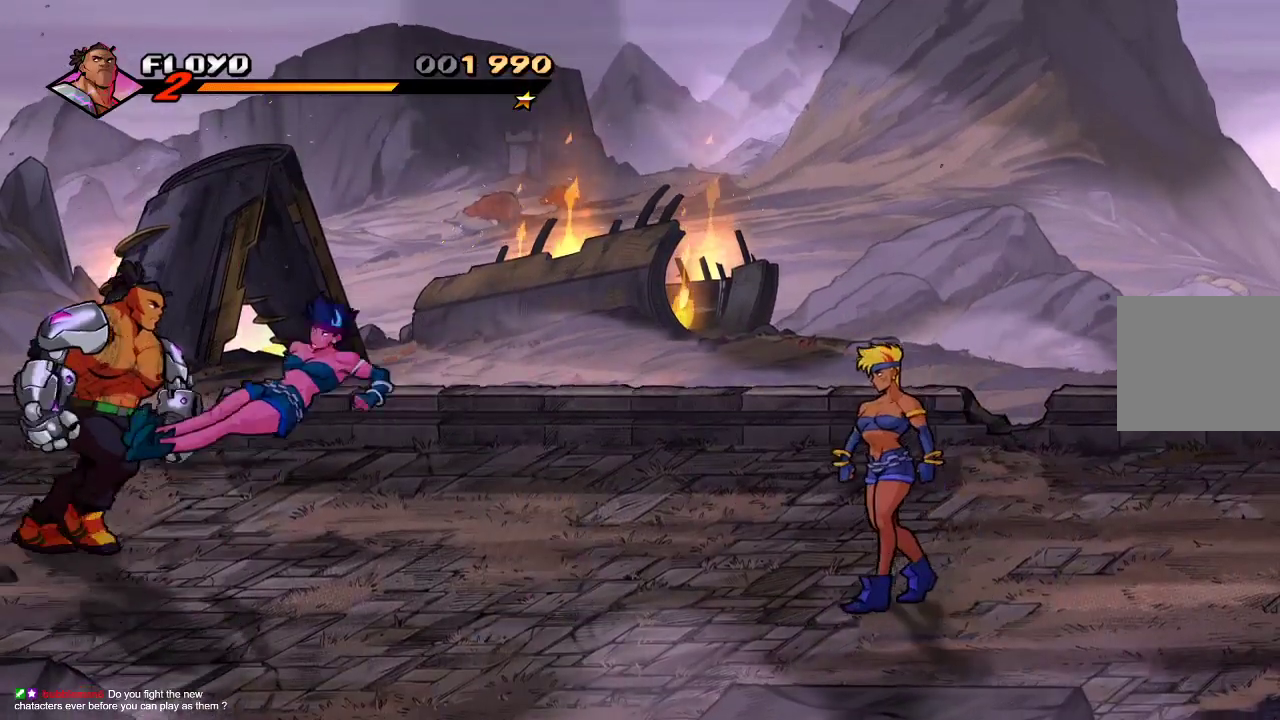
{"buttons": [], "left_stick": "down-right", "right_stick": "center", "events": [[67, "left_stick", "down"], [467, "left_stick", "down-right"]]}
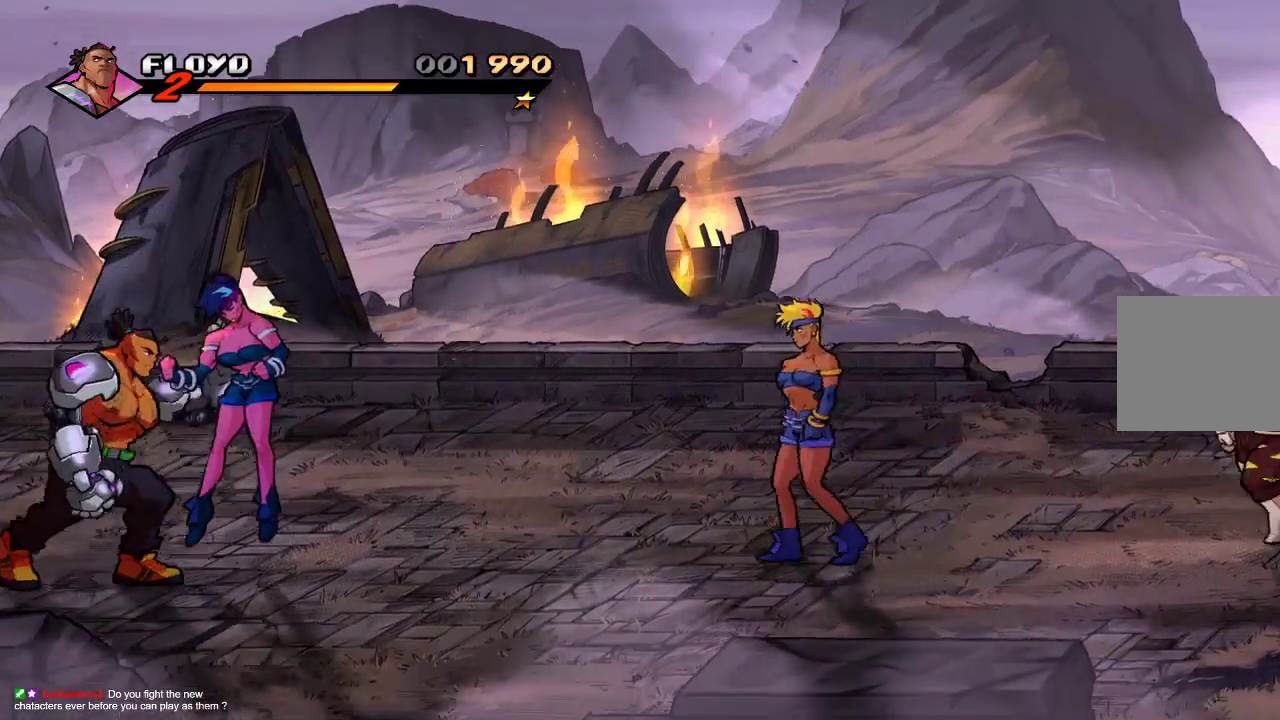
{"buttons": [], "left_stick": "right", "right_stick": "center", "events": [[167, "left_stick", "right"], [200, "SQUARE", "down"], [300, "SQUARE", "up"], [400, "left_stick", "center"], [467, "left_stick", "right"]]}